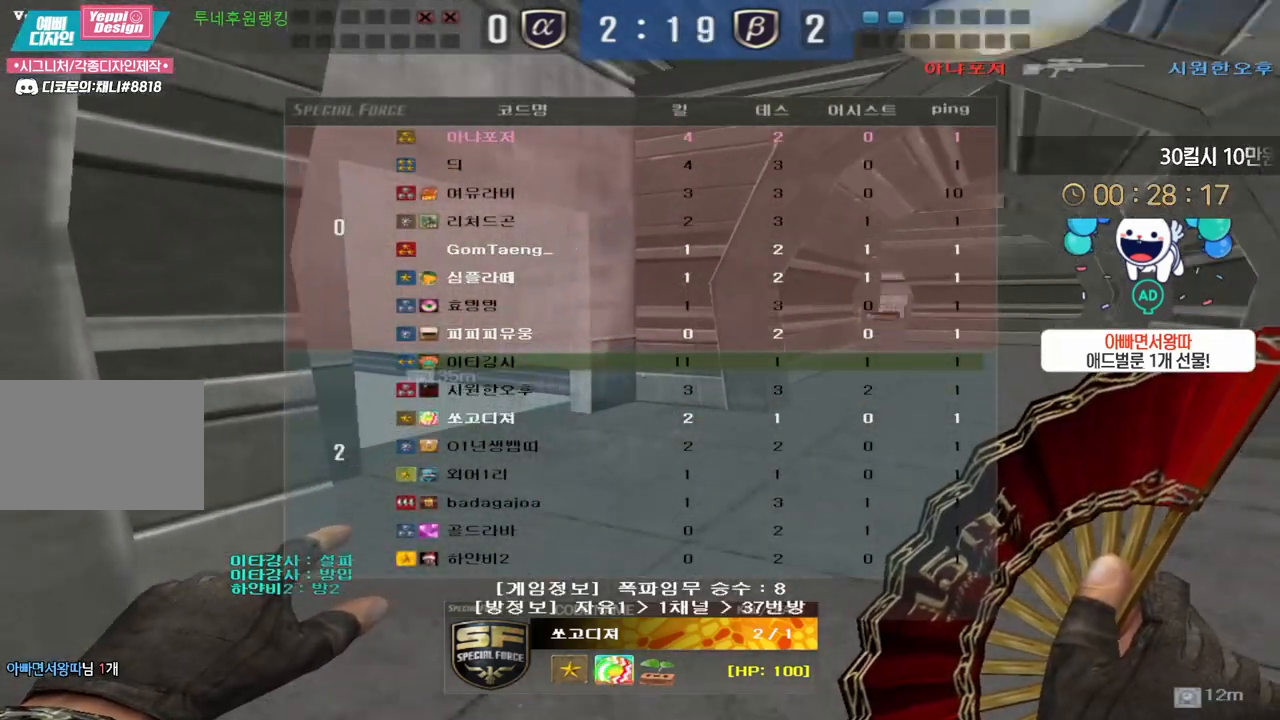
Gameplay with keyboard; each line is a JSON object with the keys held at the frame after it. "events" lists presses ("down") and releases ("up") of "a", "ctrl", "d", "e", "f", "q", "r", "s", "shift", "space", "tab" and "w" between this image and that frame as [ms after this image, input, new state], when the widget could be followed in between. No other keys are recorded. Mouse input is not recorded.
{"keys": ["tab"], "events": [[67, "tab", "up"], [267, "tab", "down"], [333, "tab", "up"], [450, "tab", "down"]]}
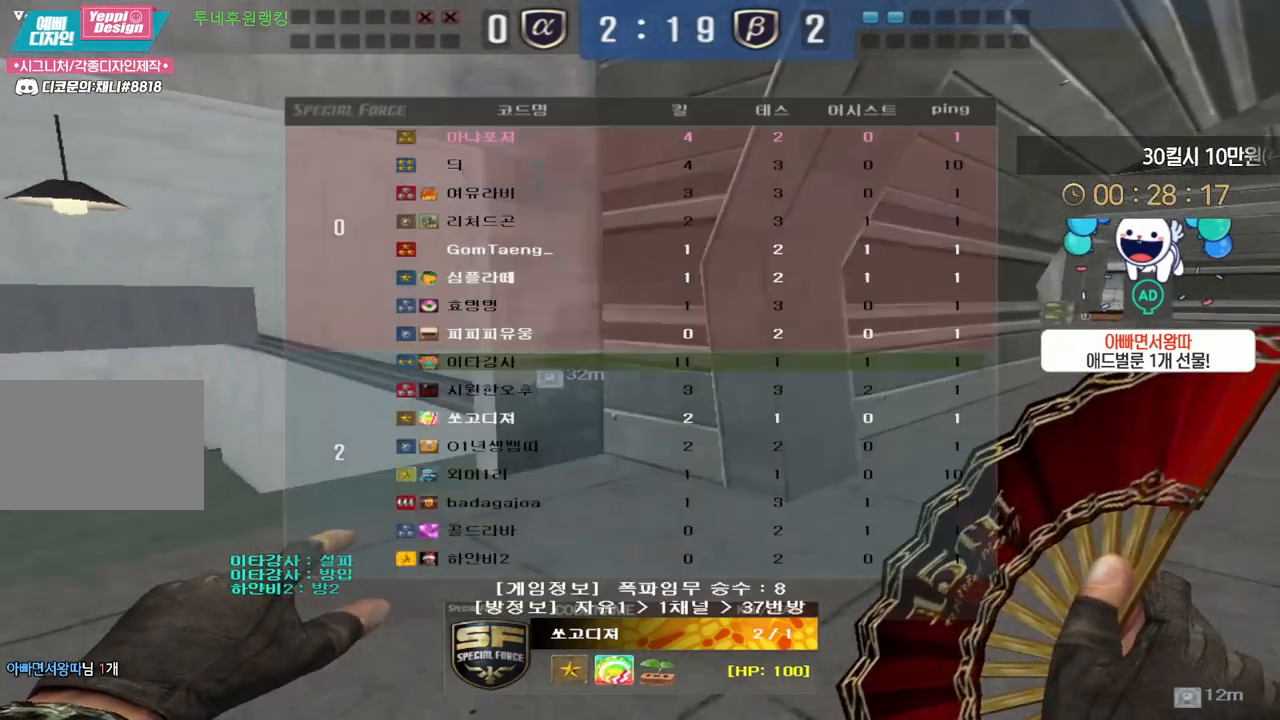
{"keys": ["tab"], "events": [[17, "tab", "up"], [100, "tab", "down"], [183, "tab", "up"], [267, "tab", "down"], [367, "tab", "up"], [400, "tab", "down"]]}
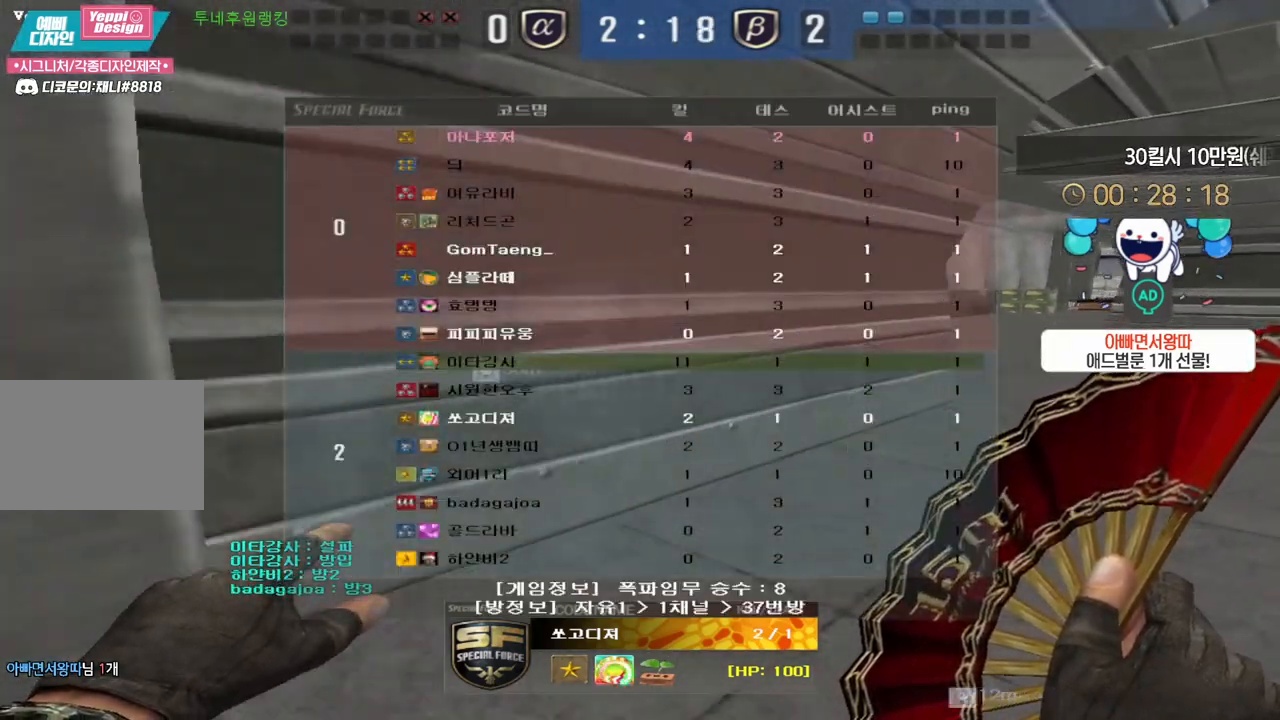
{"keys": ["tab"], "events": [[17, "tab", "up"], [83, "tab", "down"], [183, "tab", "up"], [267, "tab", "down"], [350, "tab", "up"], [433, "tab", "down"]]}
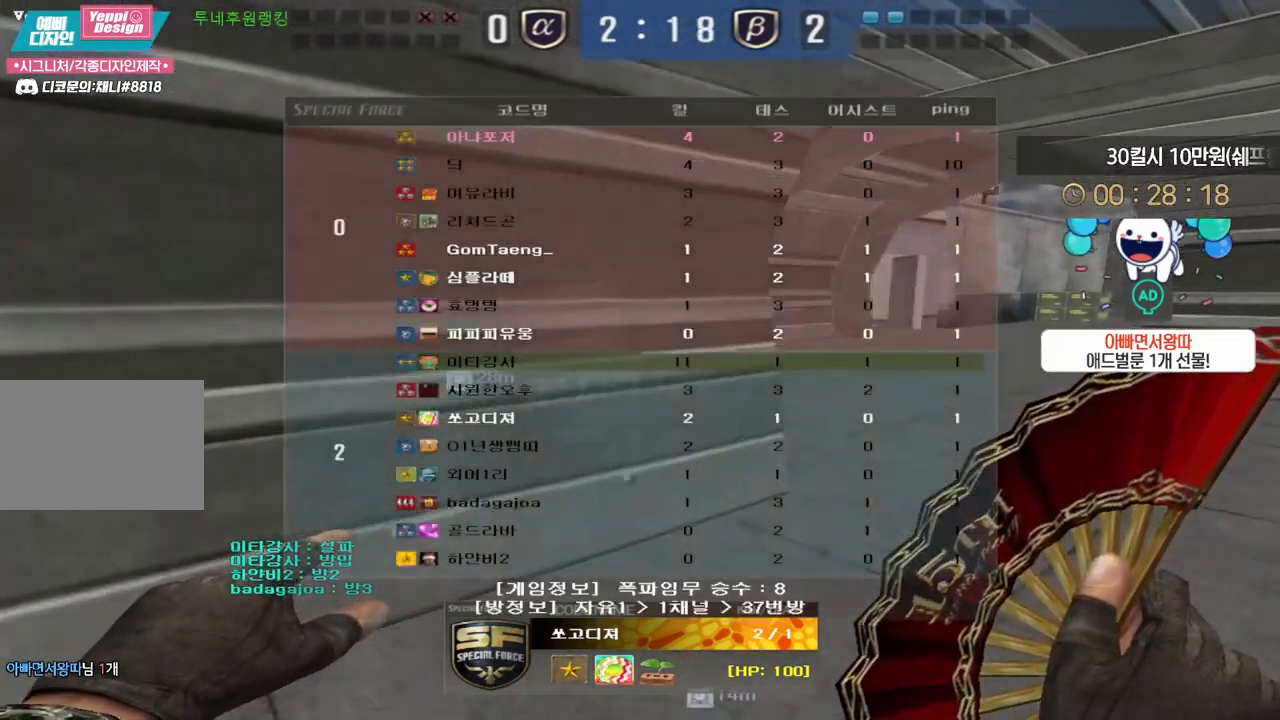
{"keys": ["tab"], "events": [[33, "tab", "up"], [100, "tab", "down"], [200, "tab", "up"], [267, "tab", "down"], [367, "tab", "up"], [450, "tab", "down"]]}
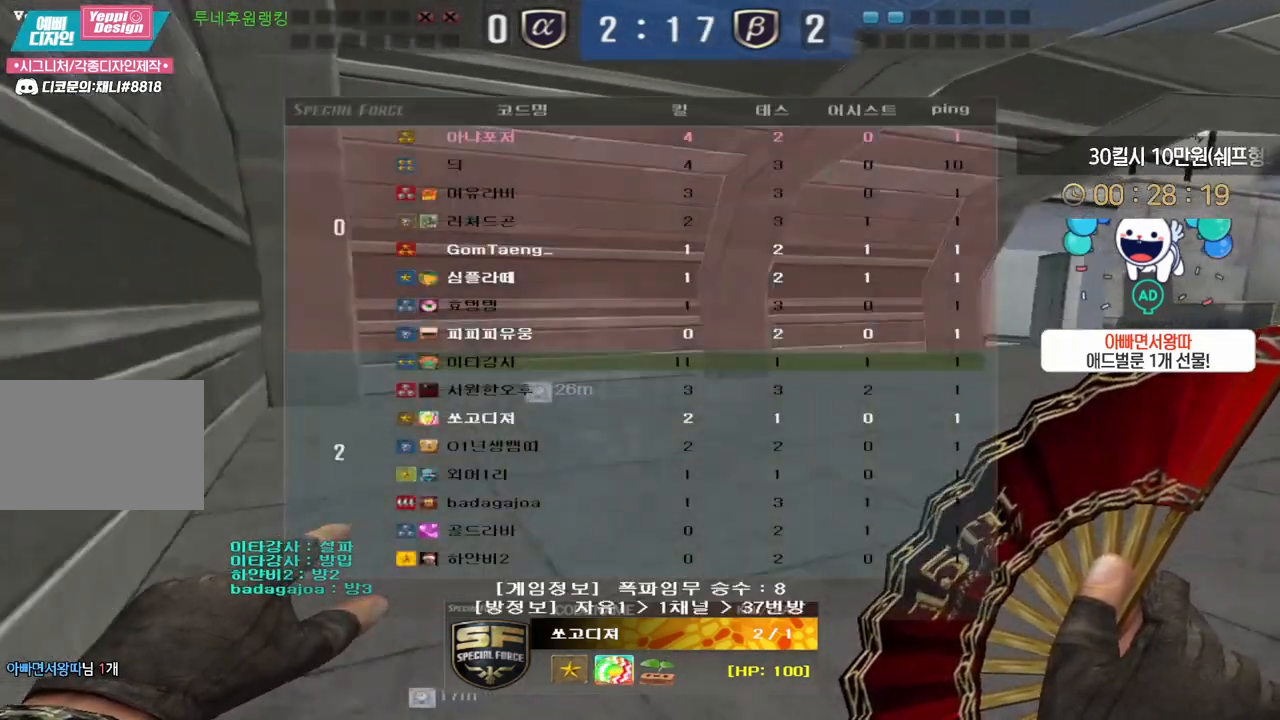
{"keys": [], "events": [[50, "tab", "up"]]}
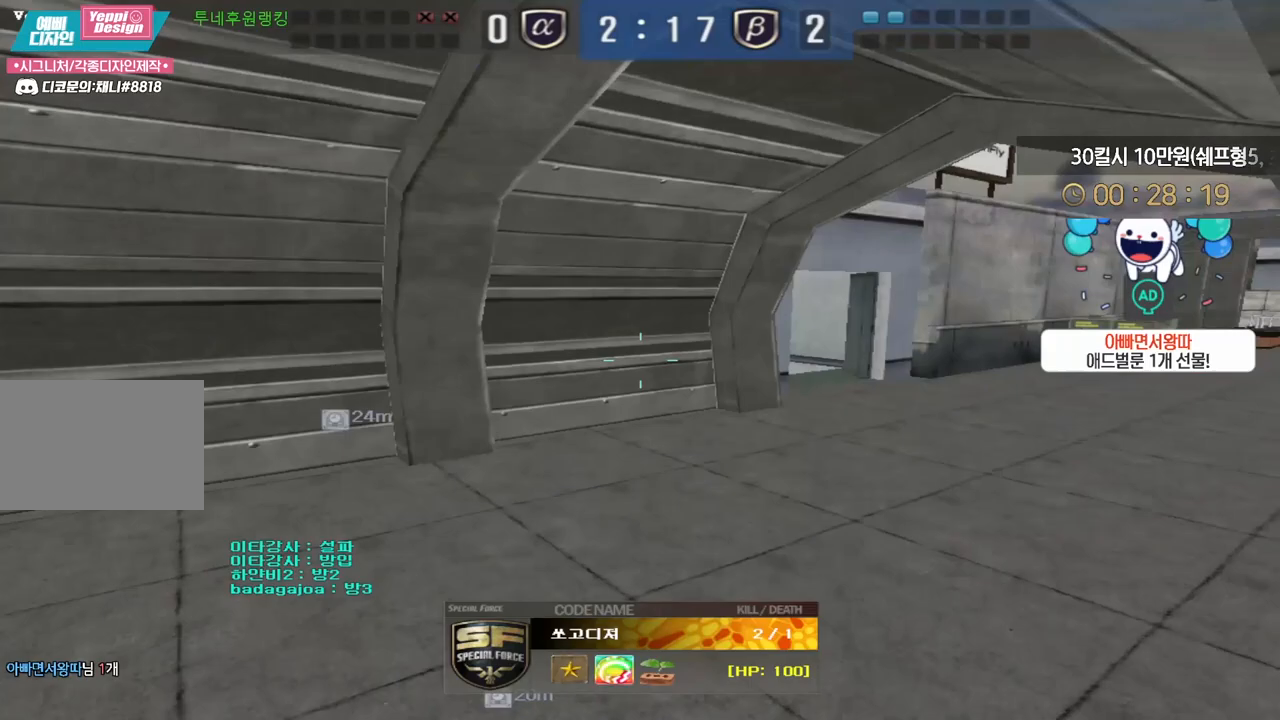
{"keys": [], "events": []}
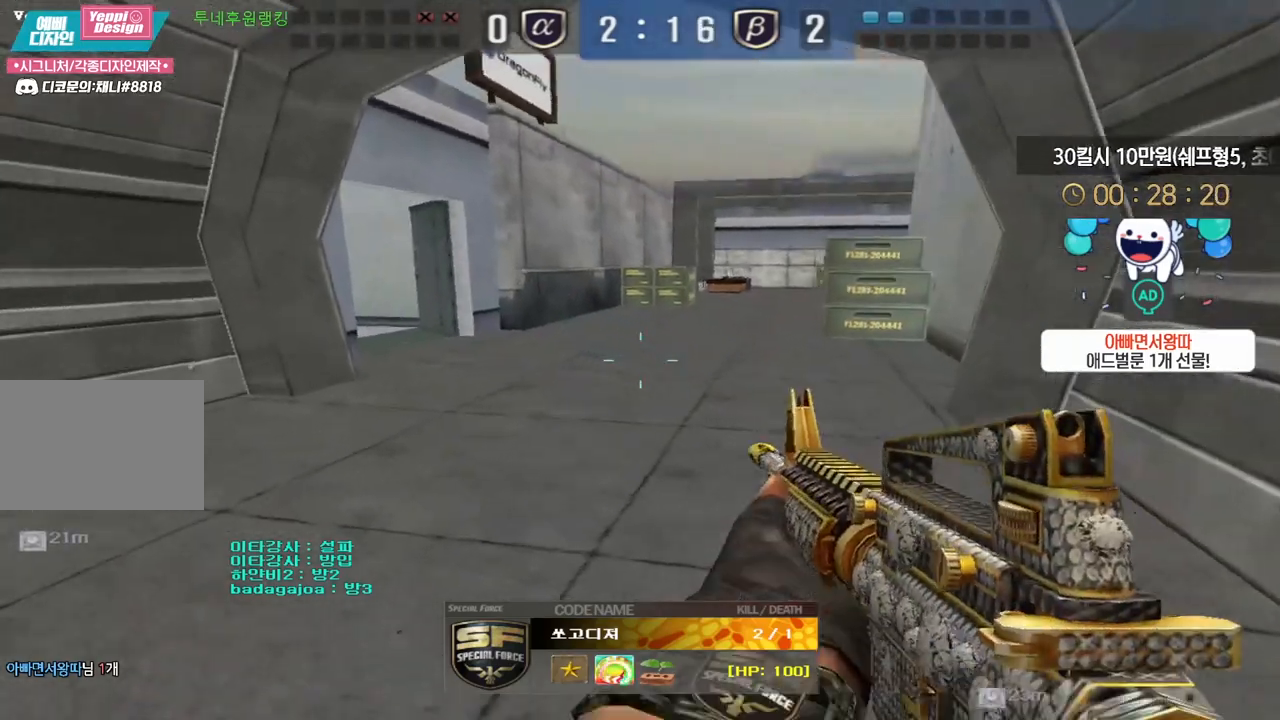
{"keys": [], "events": []}
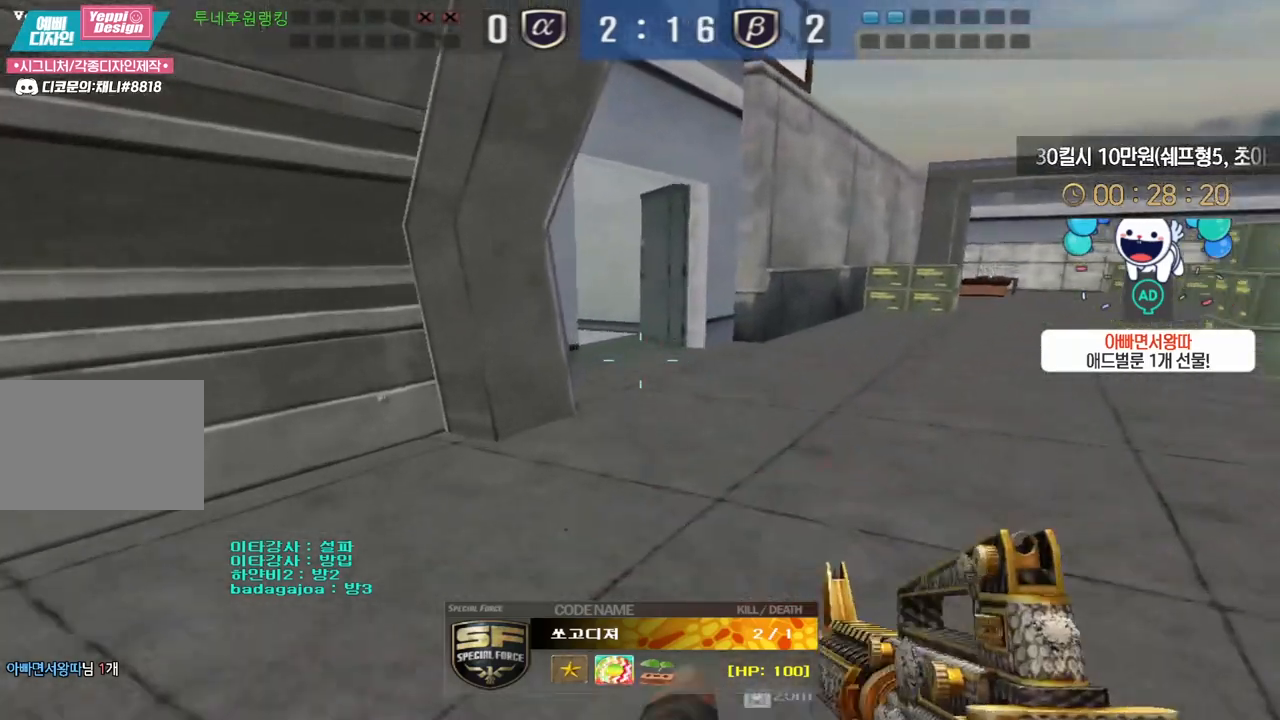
{"keys": [], "events": []}
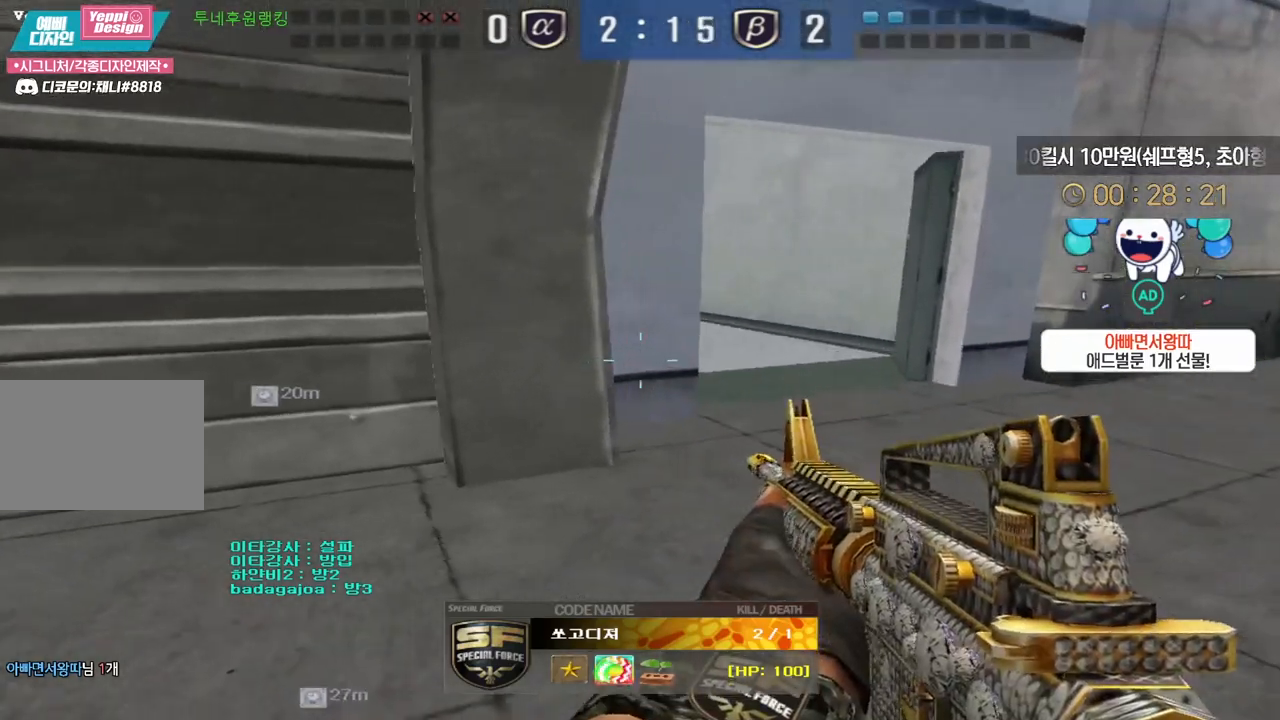
{"keys": [], "events": []}
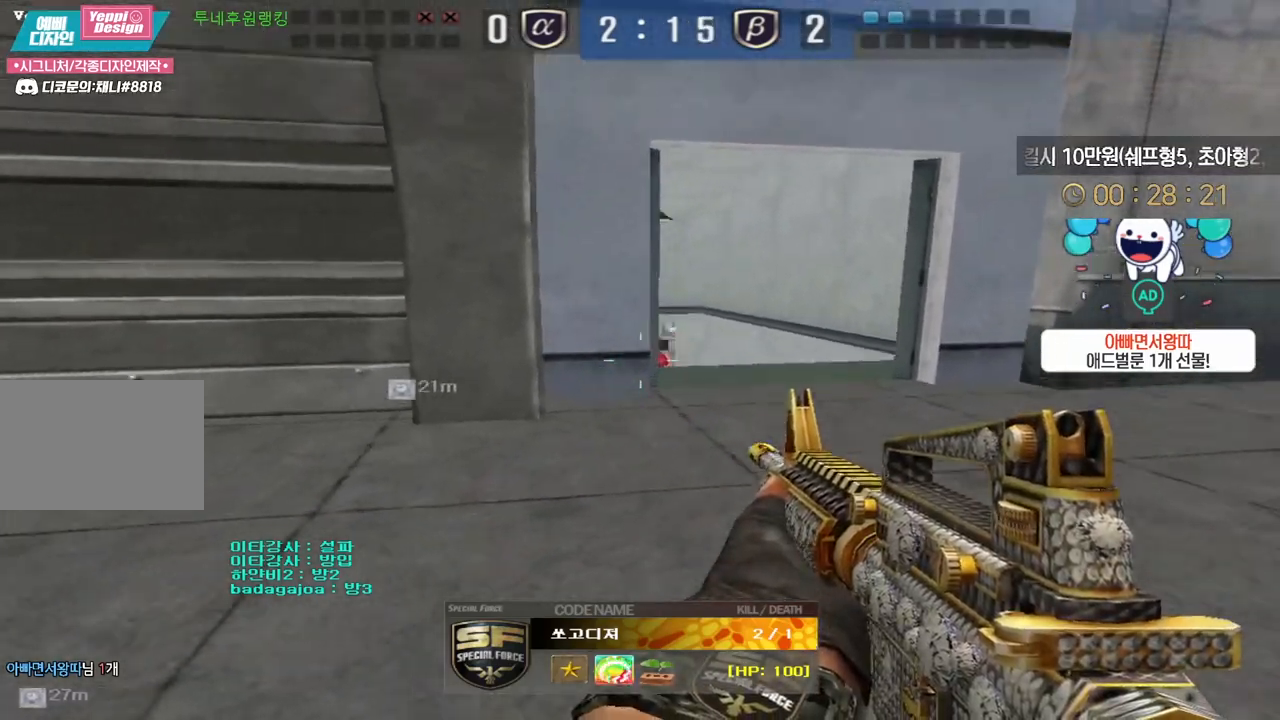
{"keys": [], "events": []}
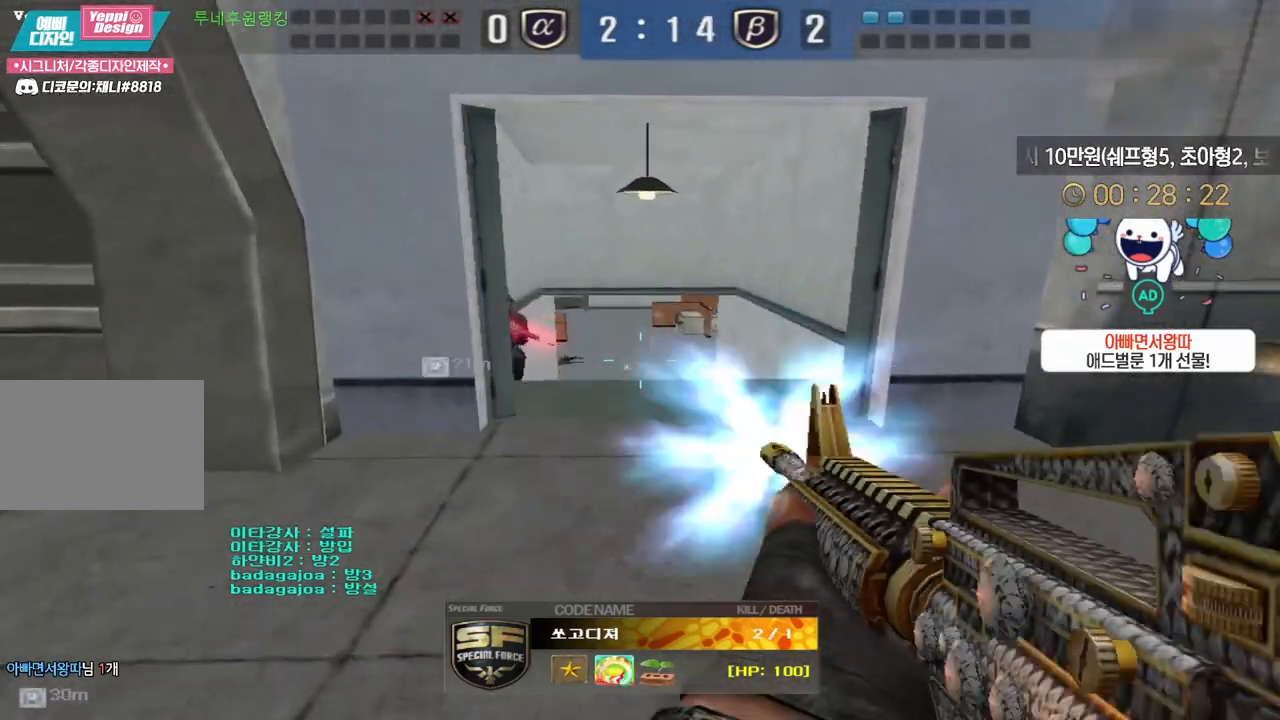
{"keys": [], "events": []}
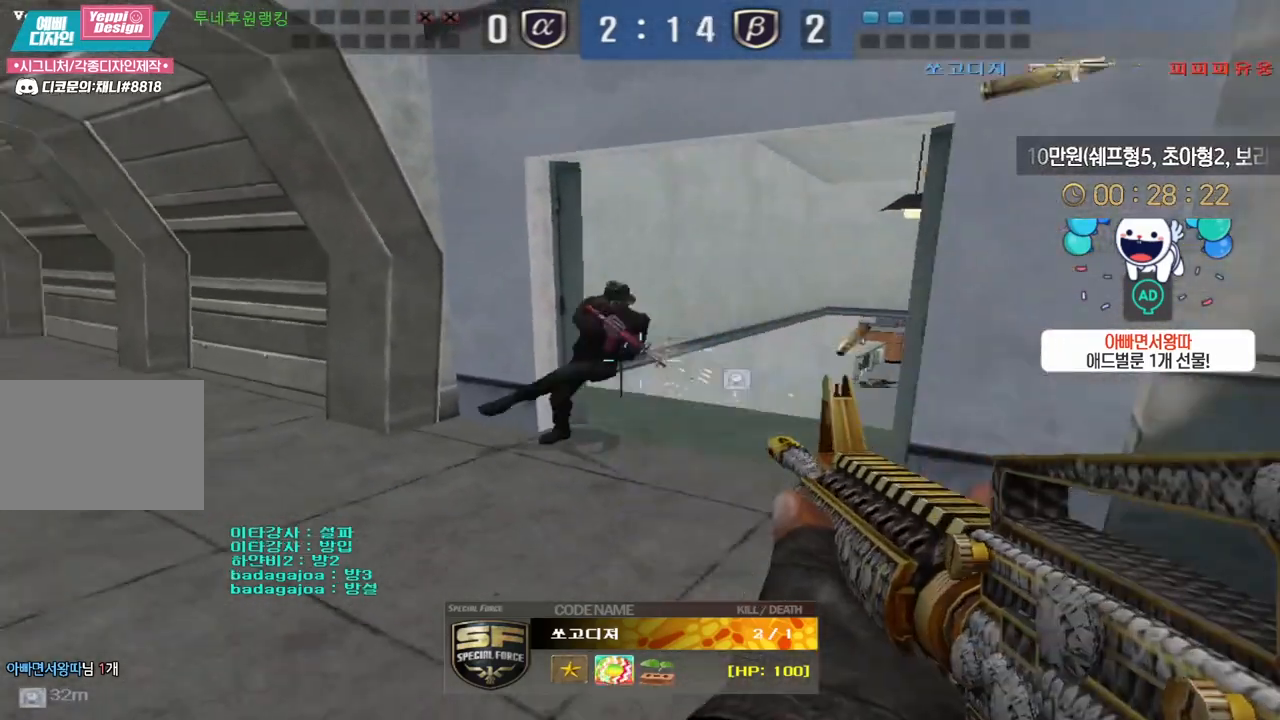
{"keys": [], "events": []}
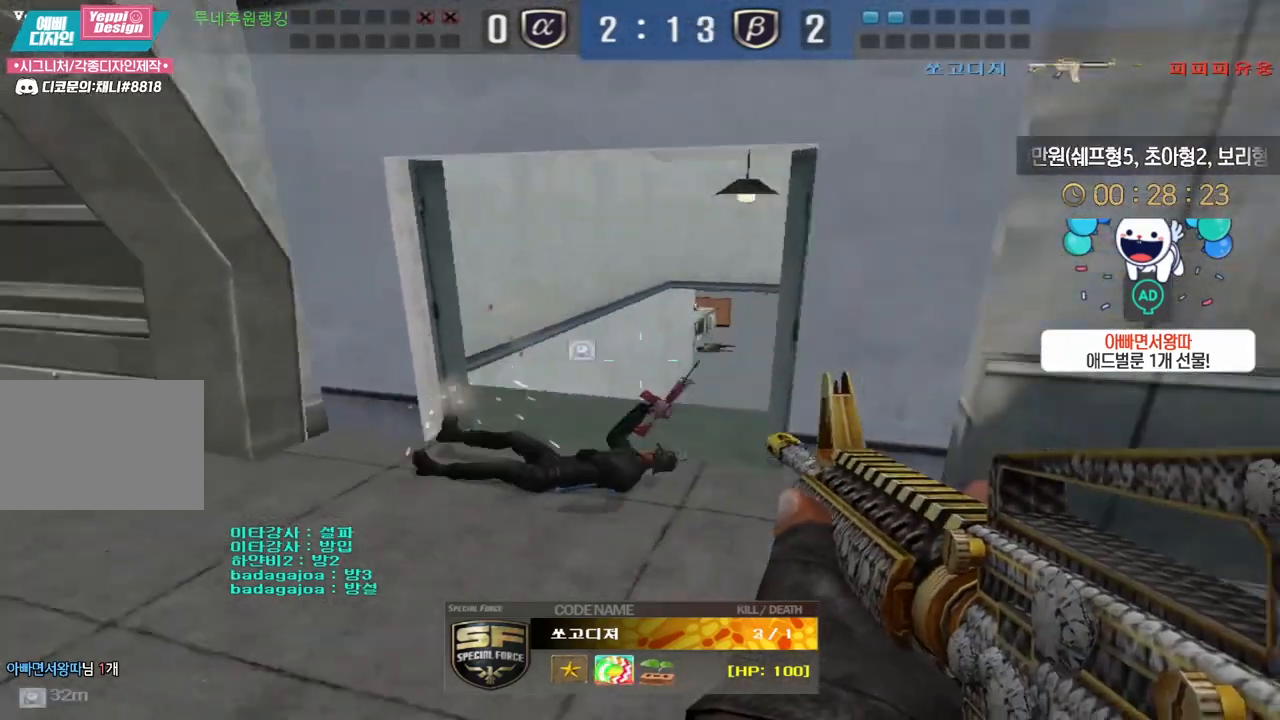
{"keys": ["tab"], "events": [[183, "tab", "down"]]}
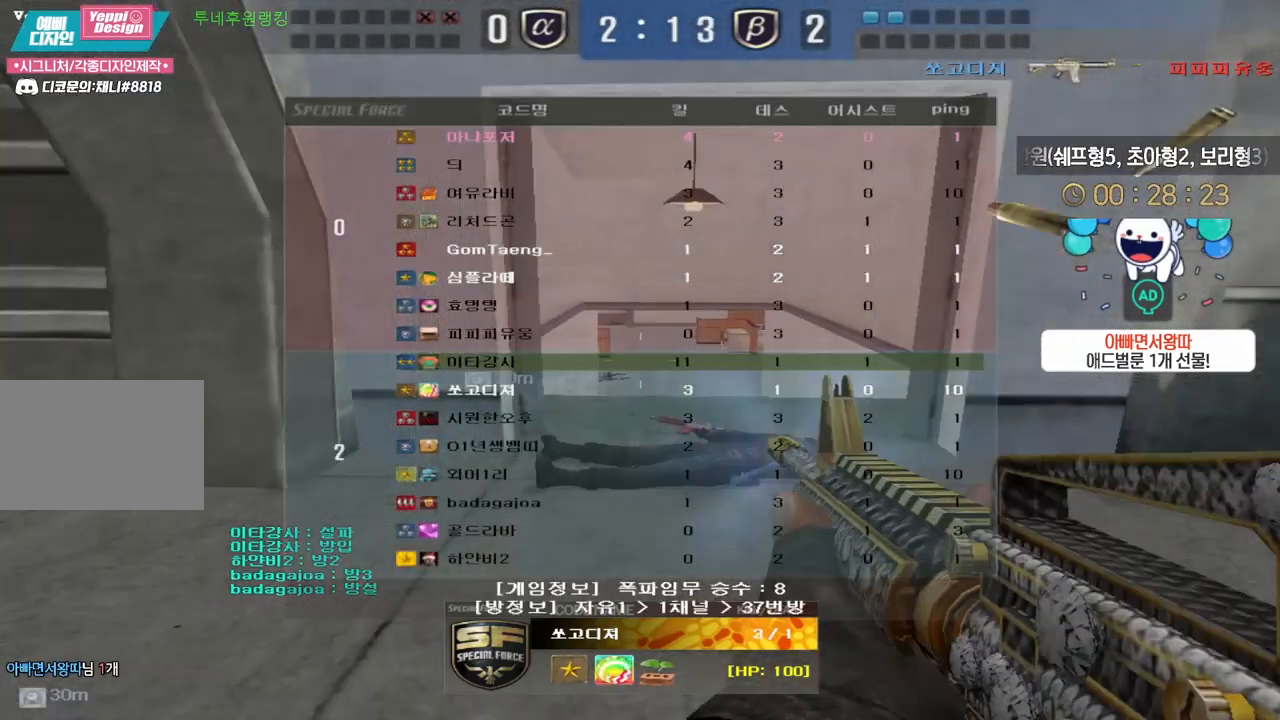
{"keys": ["tab"], "events": []}
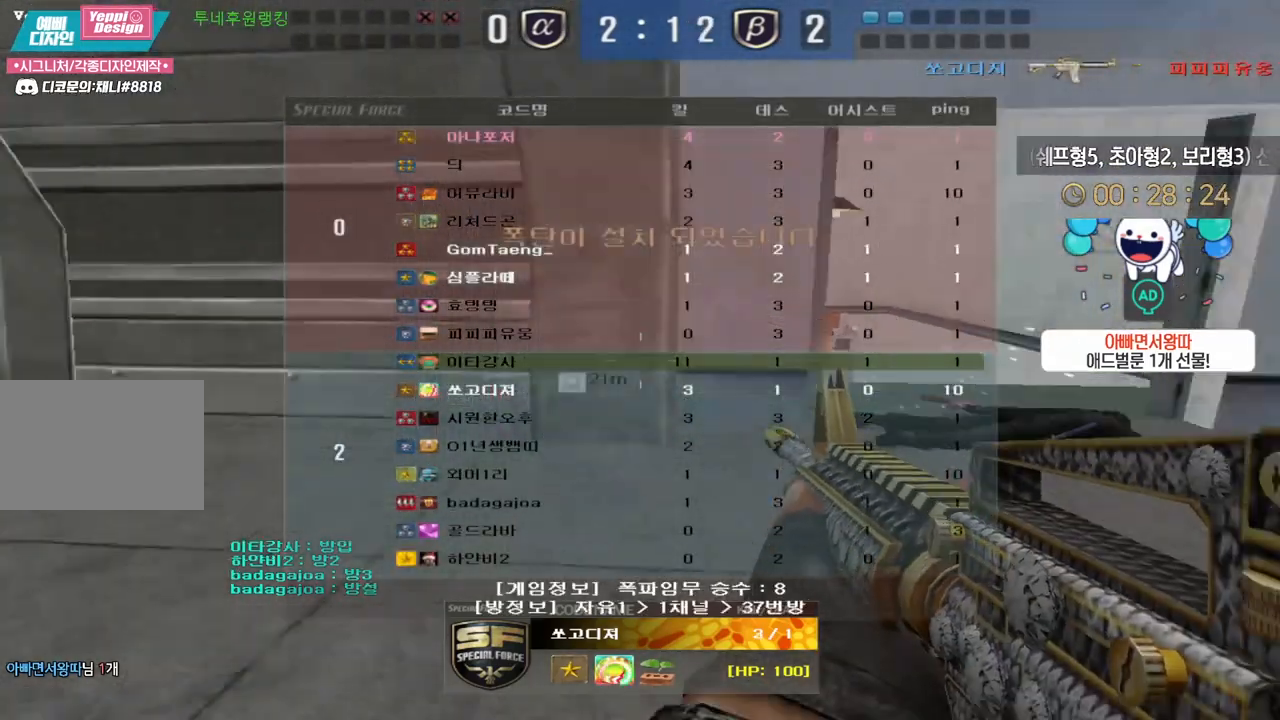
{"keys": [], "events": [[383, "tab", "up"]]}
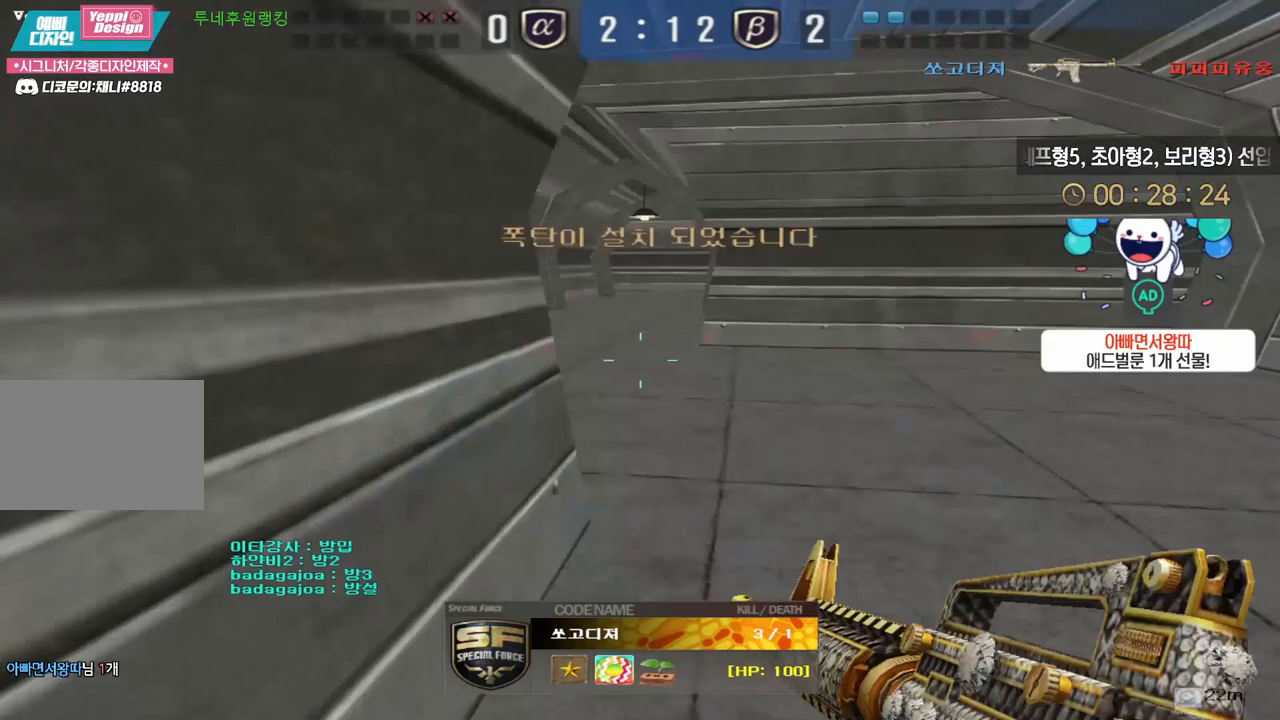
{"keys": [], "events": []}
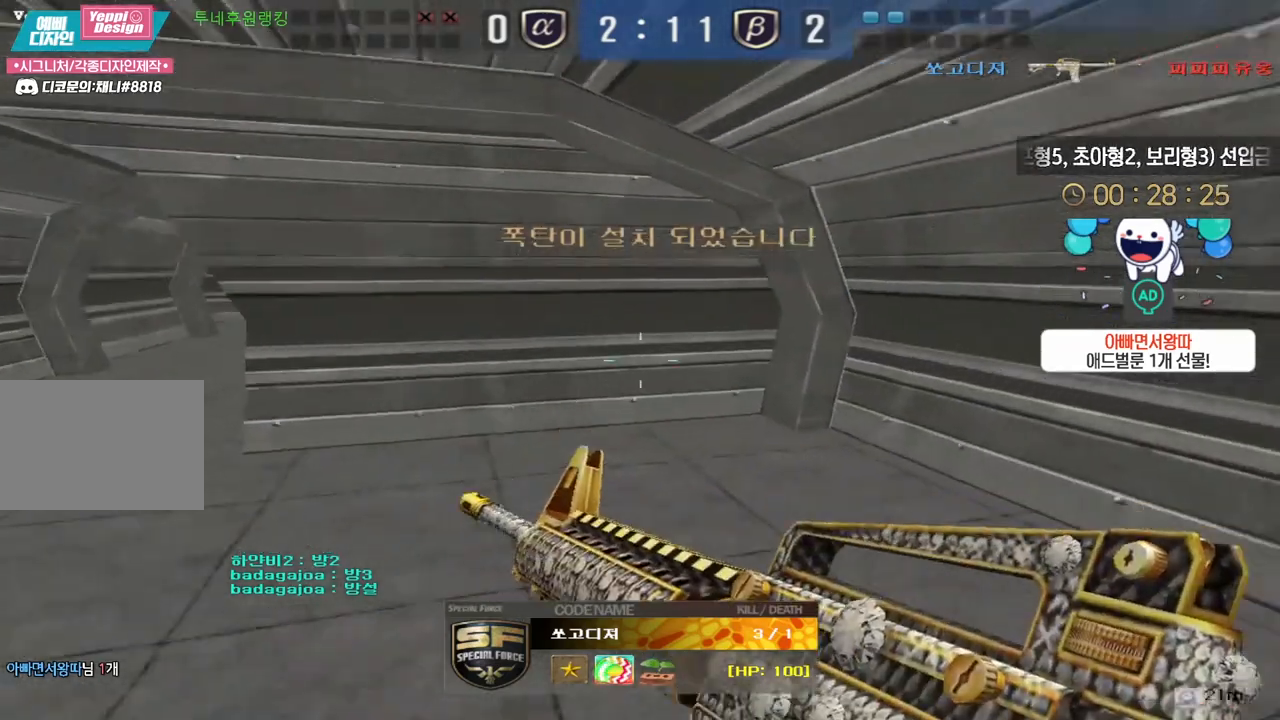
{"keys": [], "events": []}
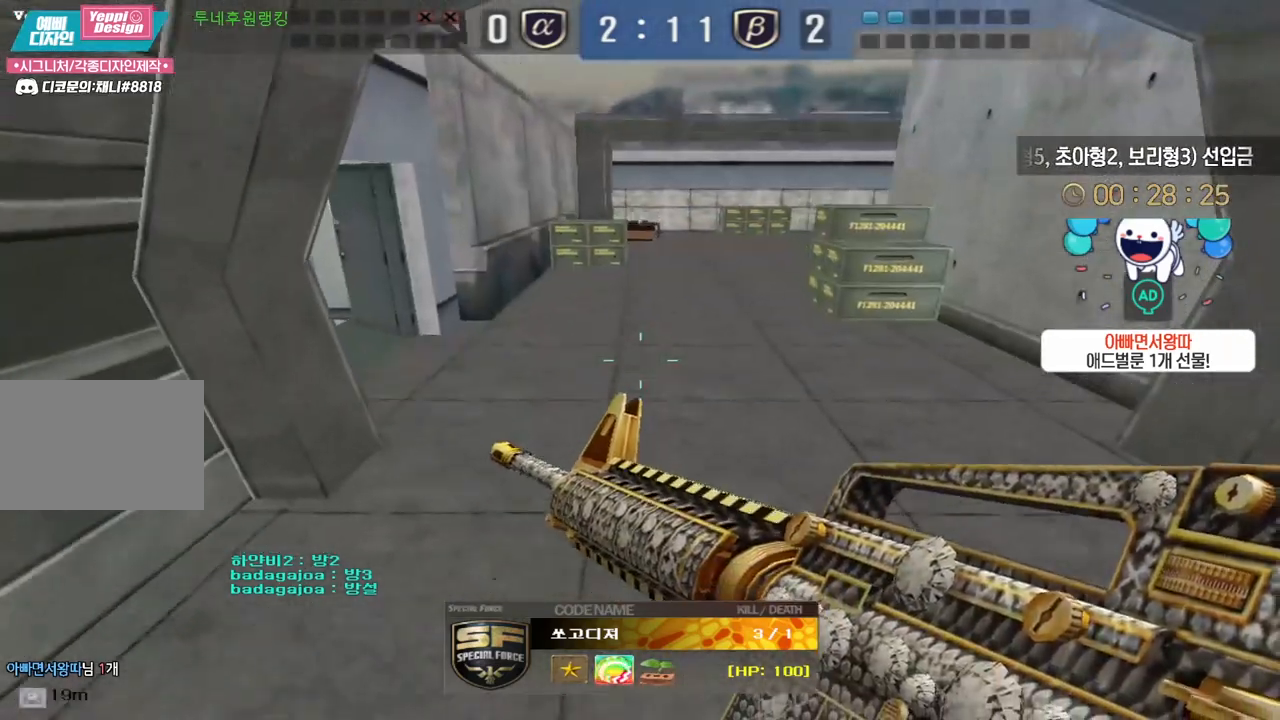
{"keys": [], "events": []}
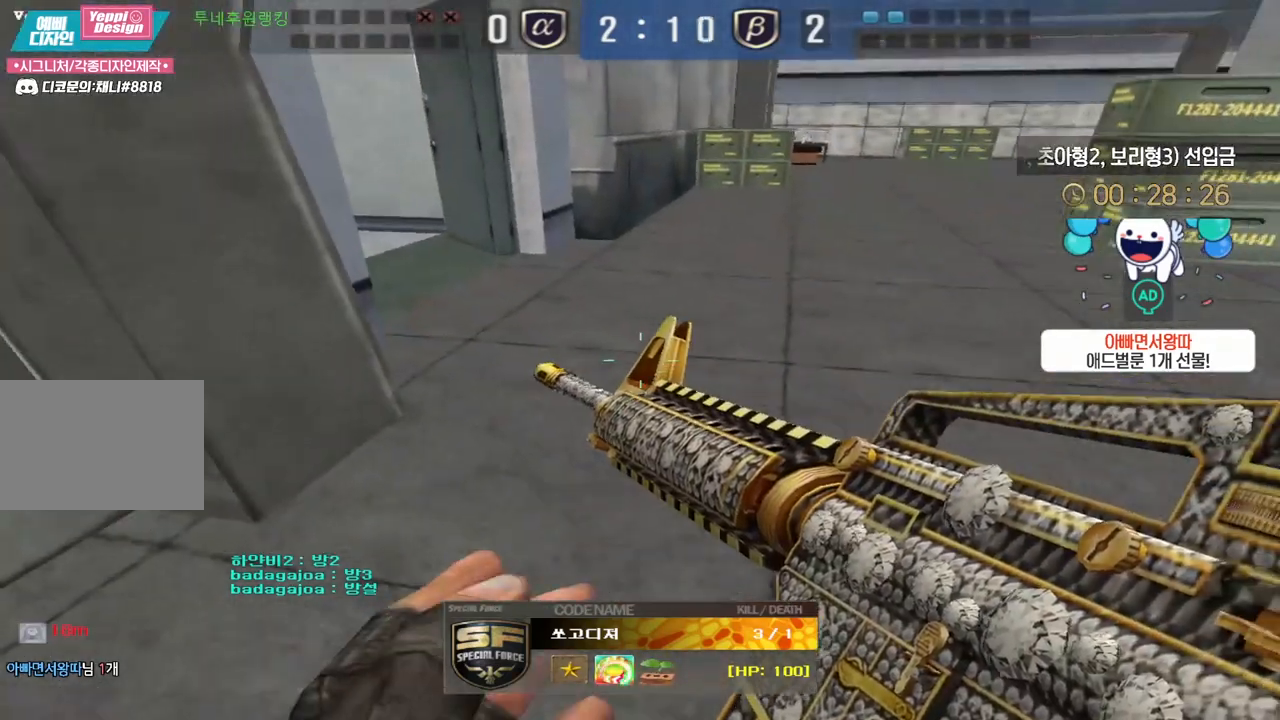
{"keys": [], "events": []}
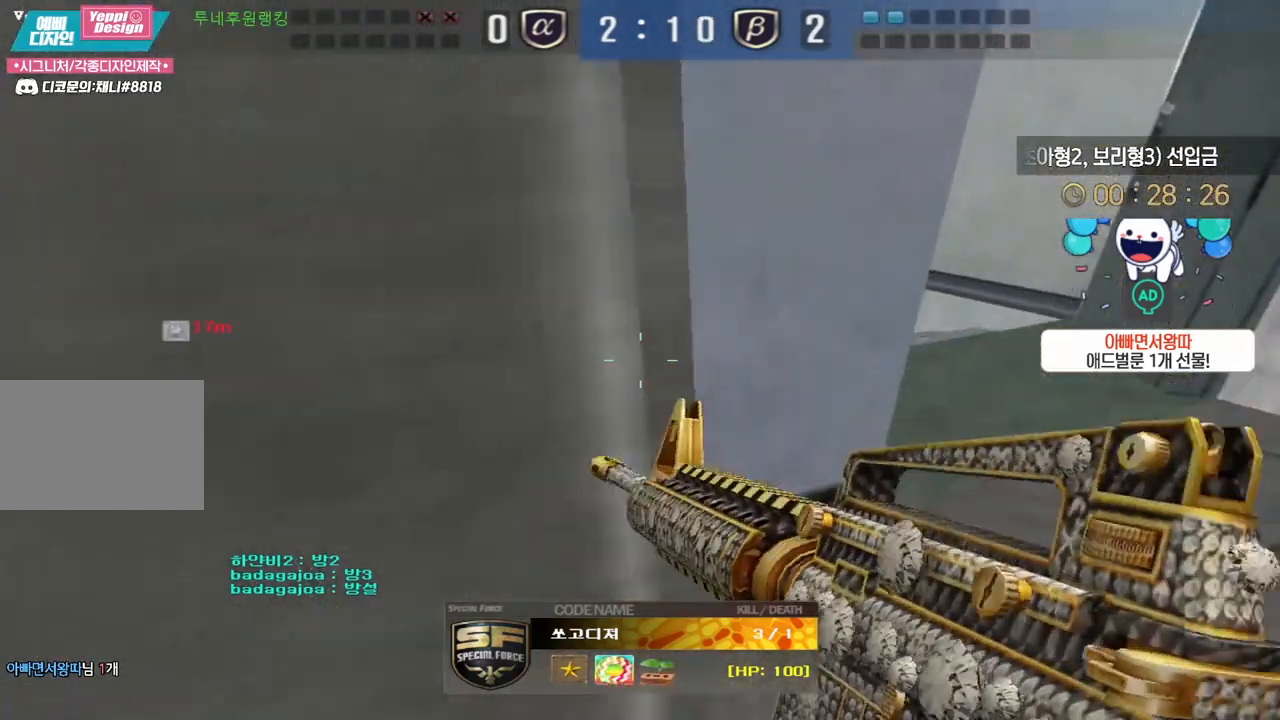
{"keys": [], "events": []}
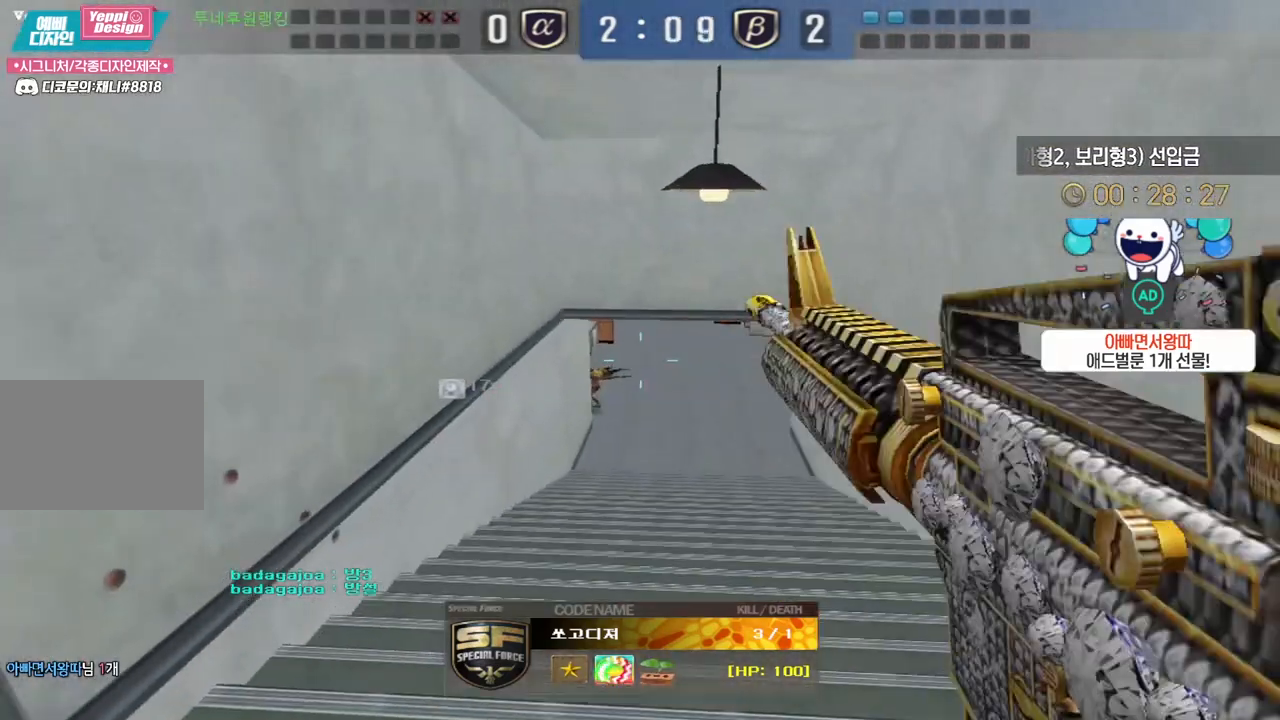
{"keys": [], "events": []}
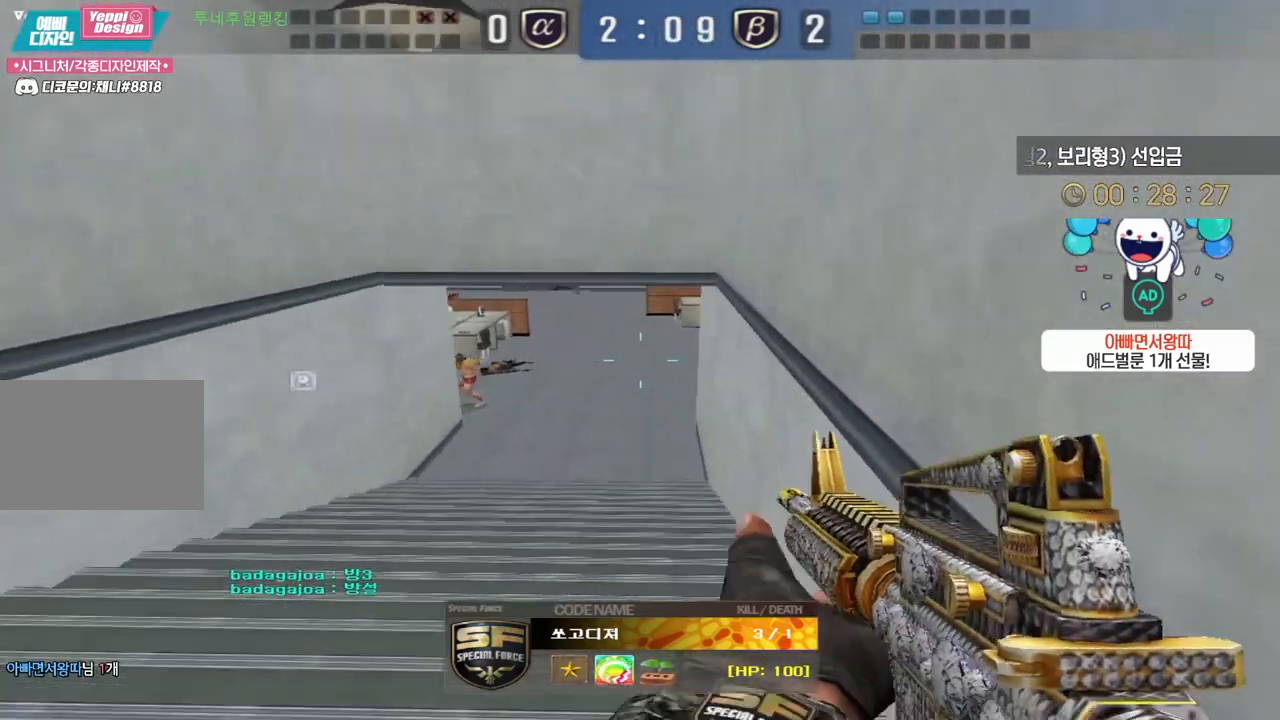
{"keys": [], "events": []}
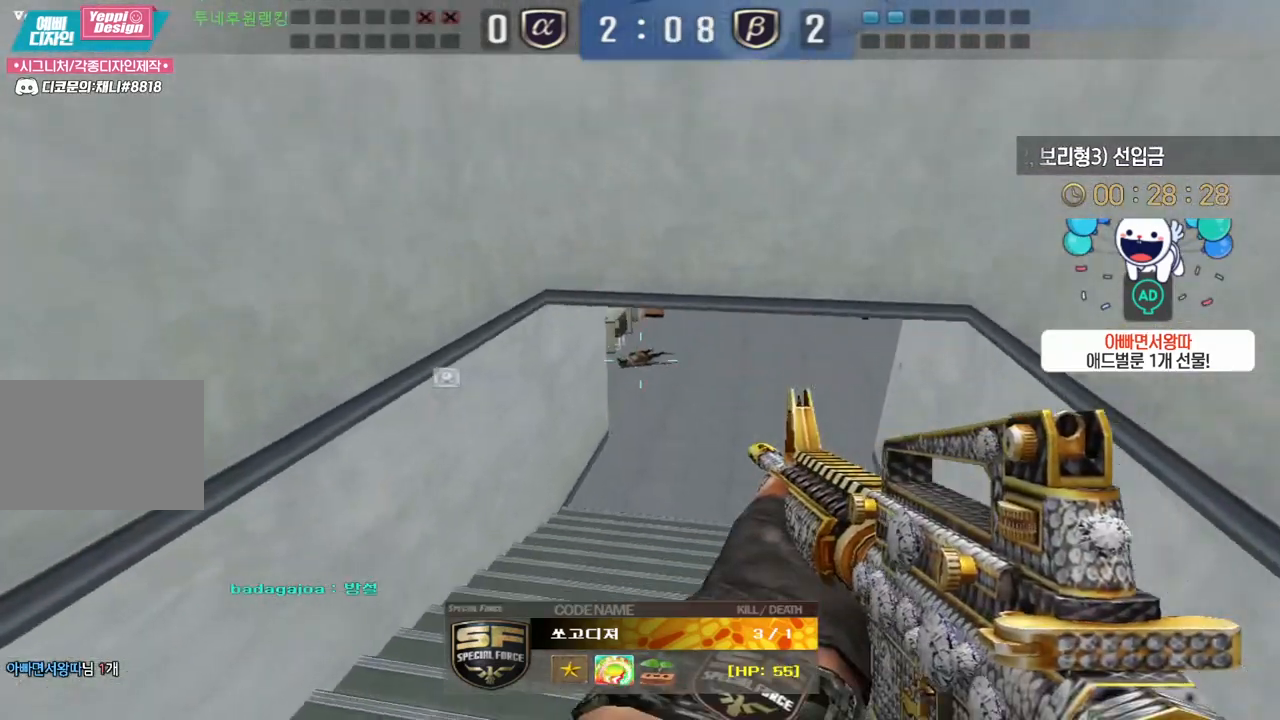
{"keys": [], "events": []}
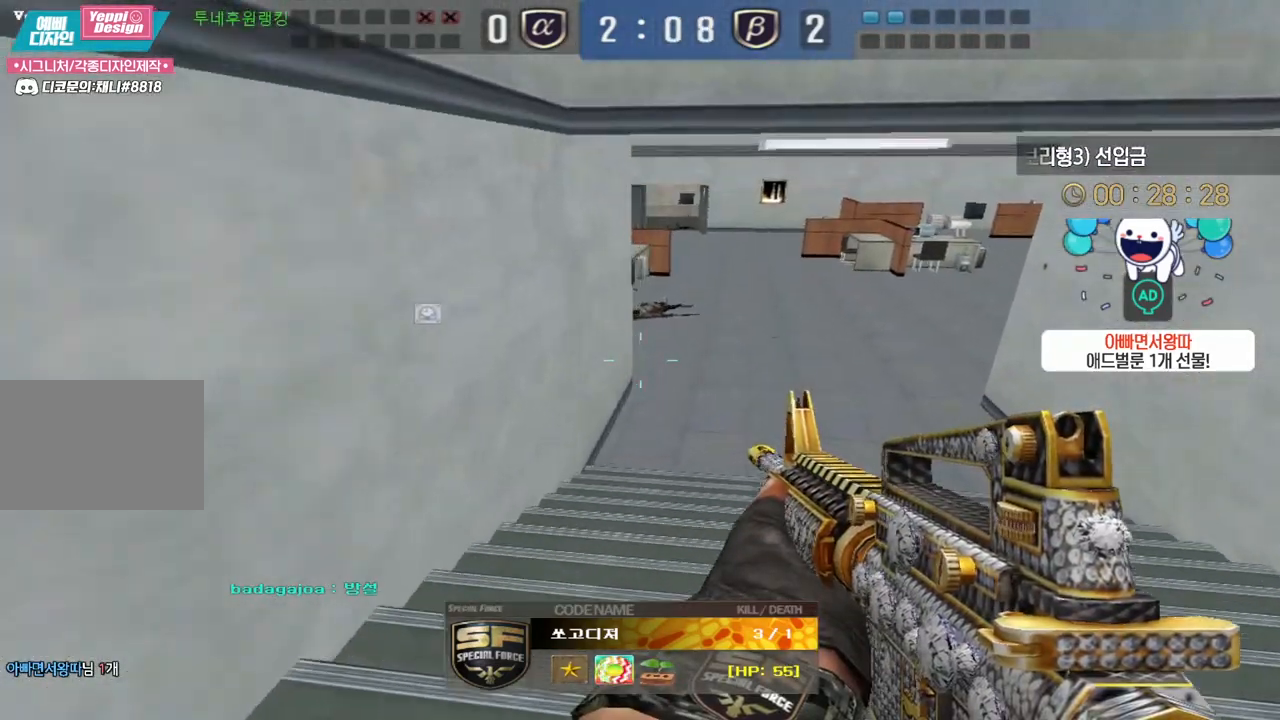
{"keys": [], "events": []}
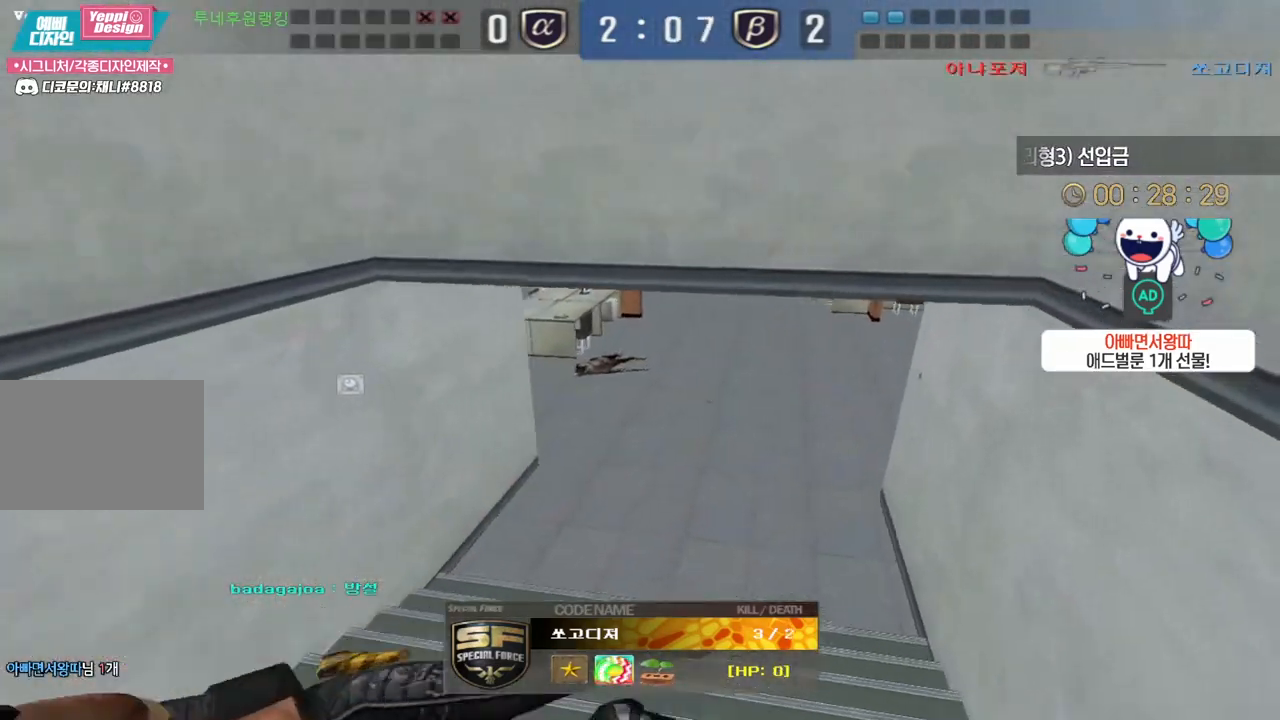
{"keys": ["tab"], "events": [[233, "tab", "down"]]}
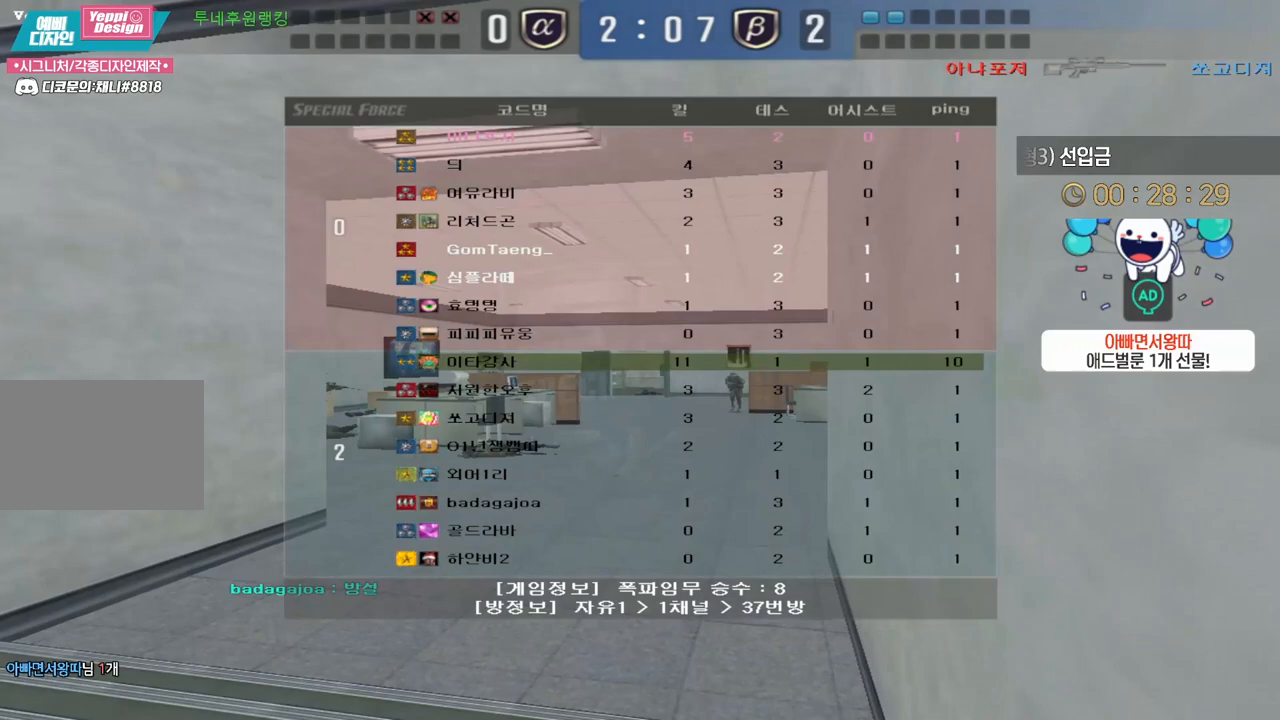
{"keys": ["tab"], "events": []}
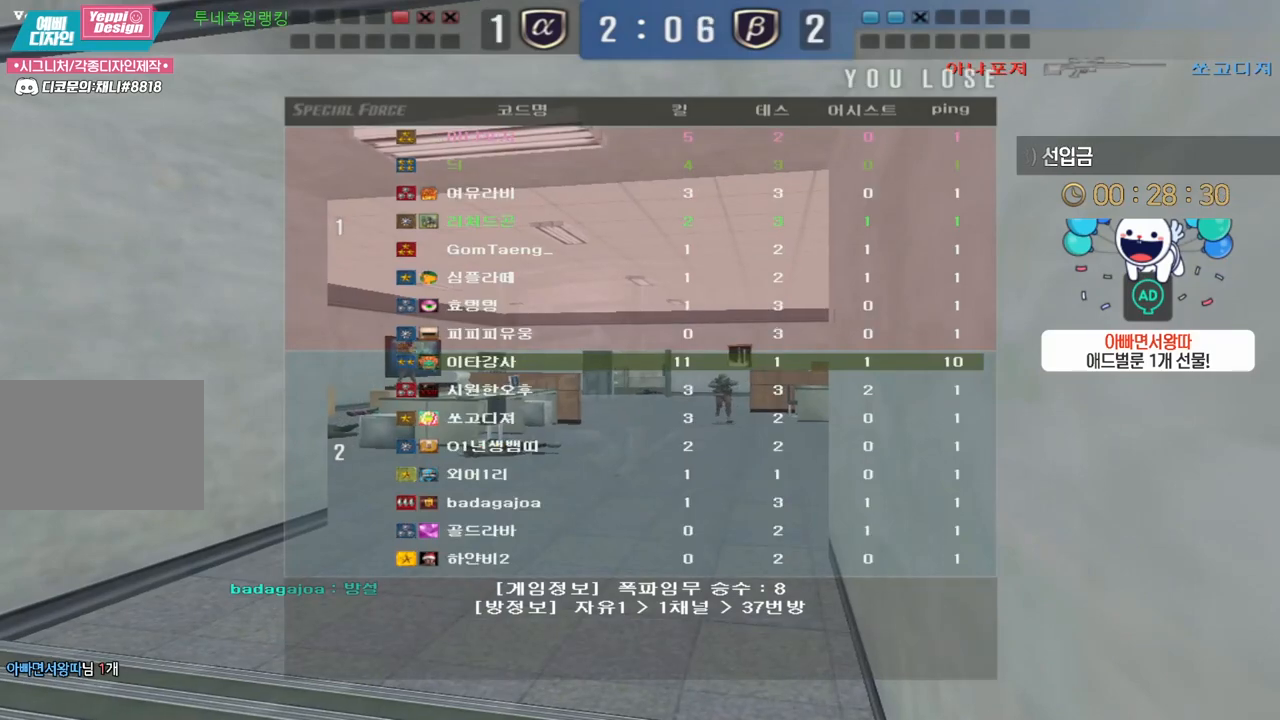
{"keys": [], "events": [[267, "tab", "up"]]}
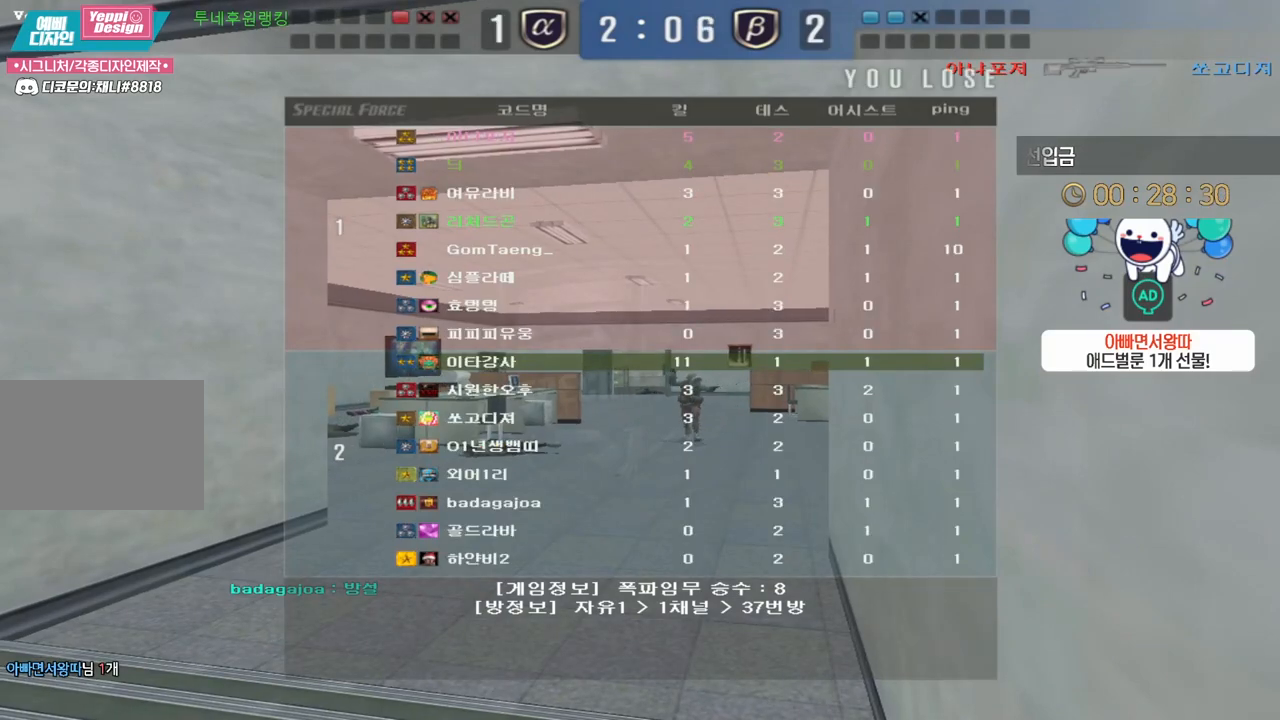
{"keys": [], "events": []}
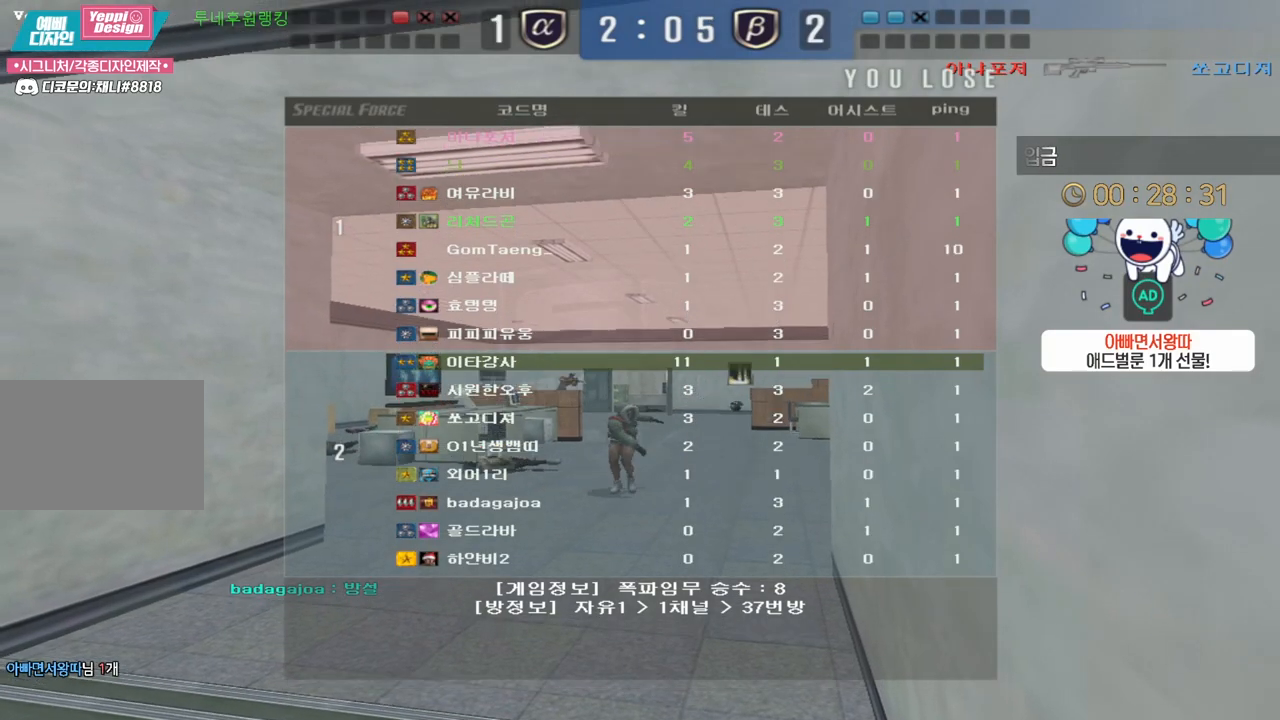
{"keys": [], "events": []}
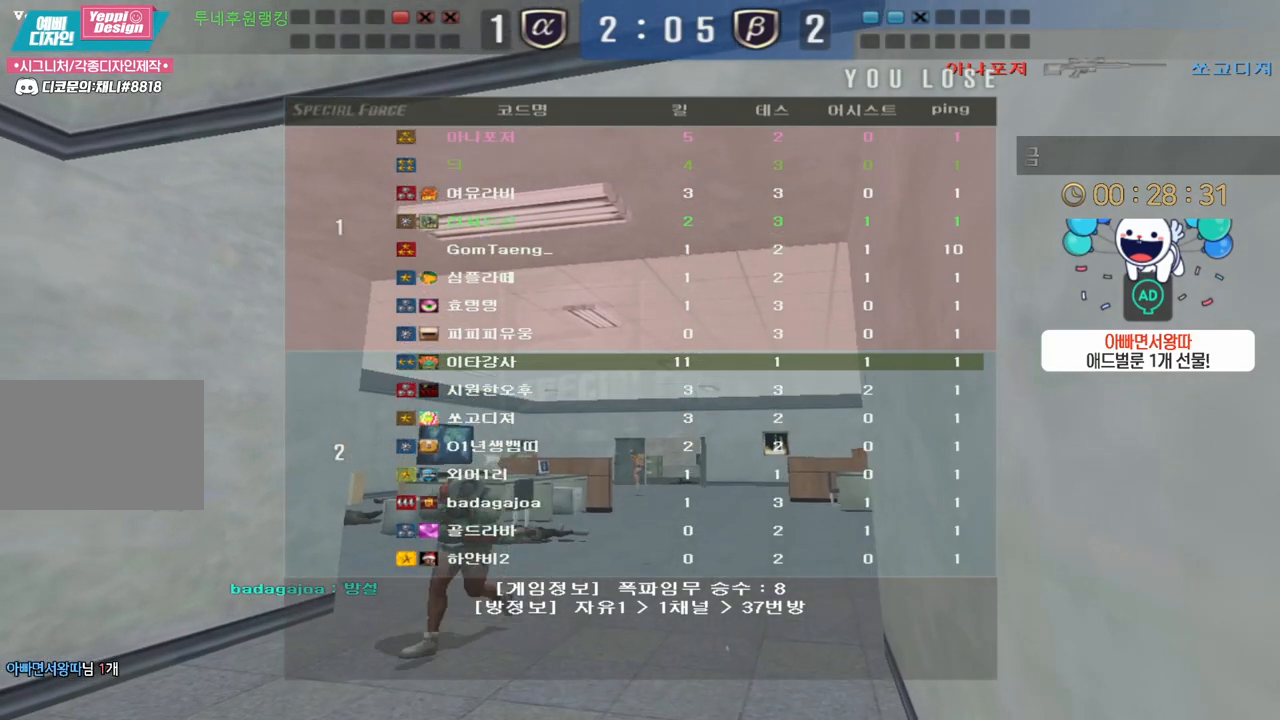
{"keys": [], "events": []}